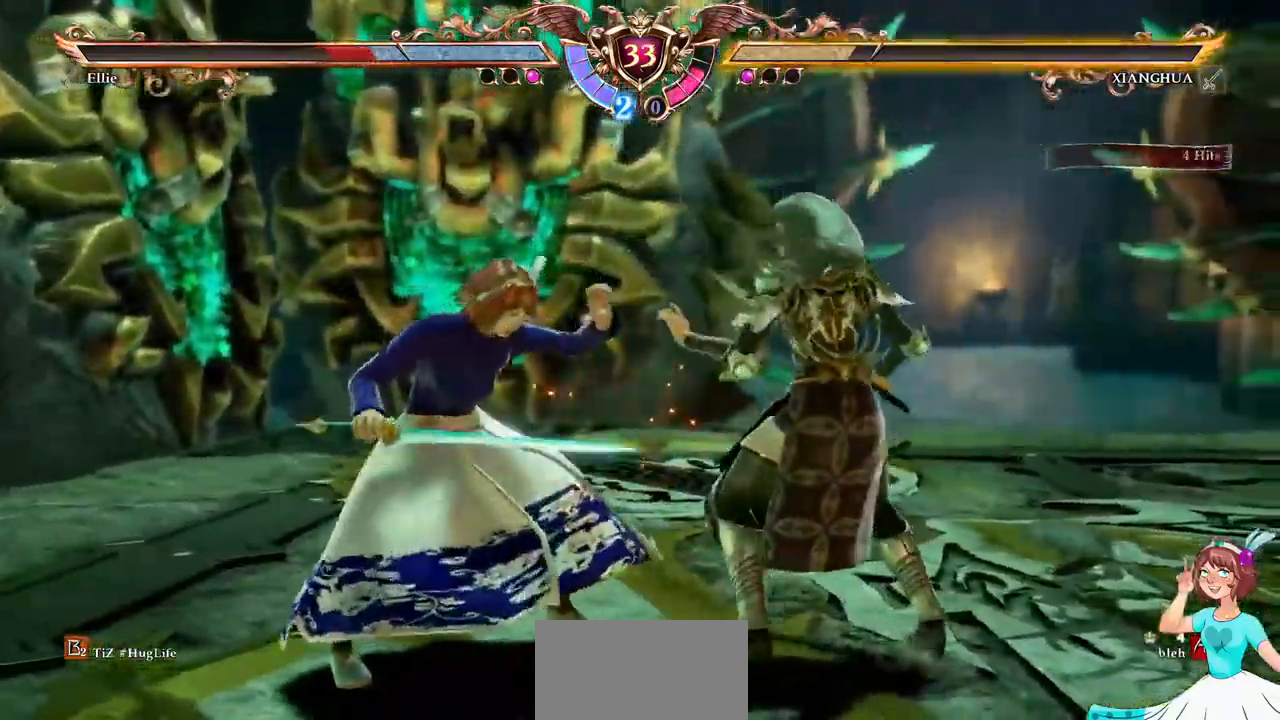
Gameplay with a controller (Xbox layout); each line is a JSON object with the inputs held at the frame after it (dt_ms = milliseconds from this image to that frame). "events" lists button and stick changes between this image and that frame as [ms after this image, input, new state], when the widget could be followed in between. Not read: L1 L3 R2 R3 SELECT START.
{"dt_ms": 500, "buttons": ["X", "DPAD_DOWN", "DPAD_RIGHT"], "events": [[50, "A", "up"], [50, "DPAD_UP", "down"], [283, "A", "down"], [283, "DPAD_UP", "up"], [367, "DPAD_DOWN", "down"], [367, "DPAD_RIGHT", "down"], [417, "A", "up"], [483, "X", "down"]]}
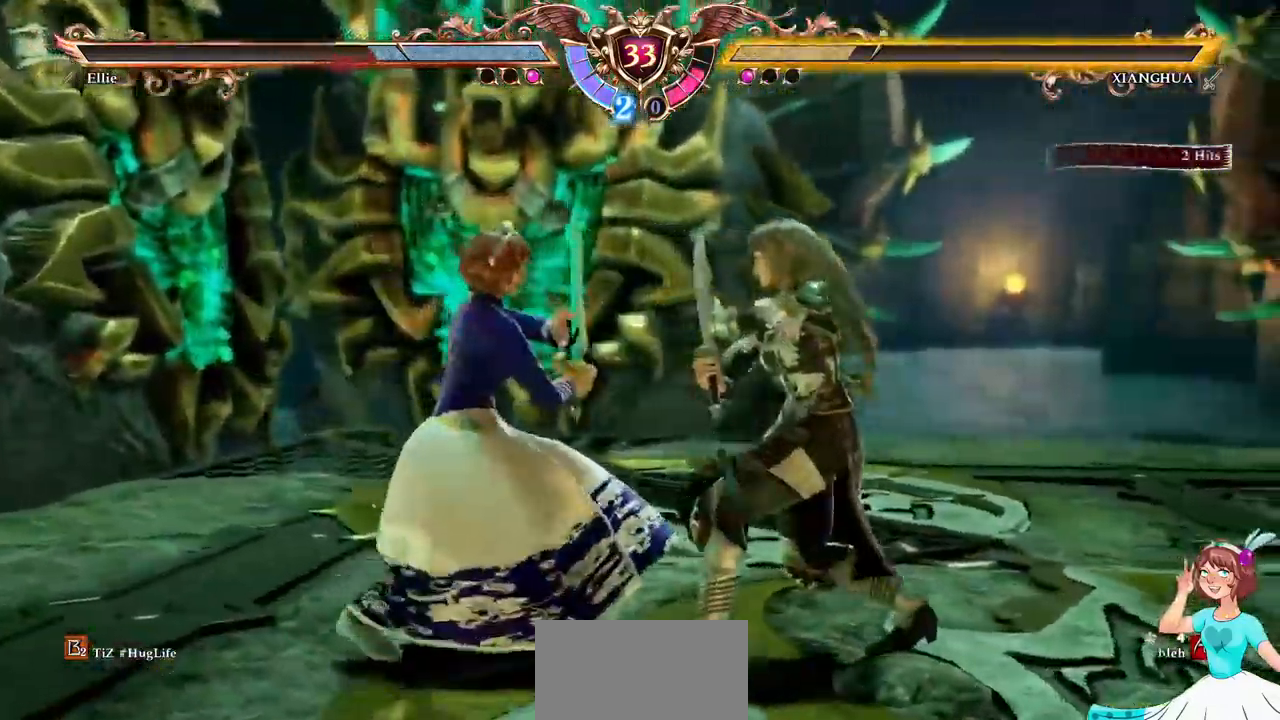
{"dt_ms": 1000, "buttons": []}
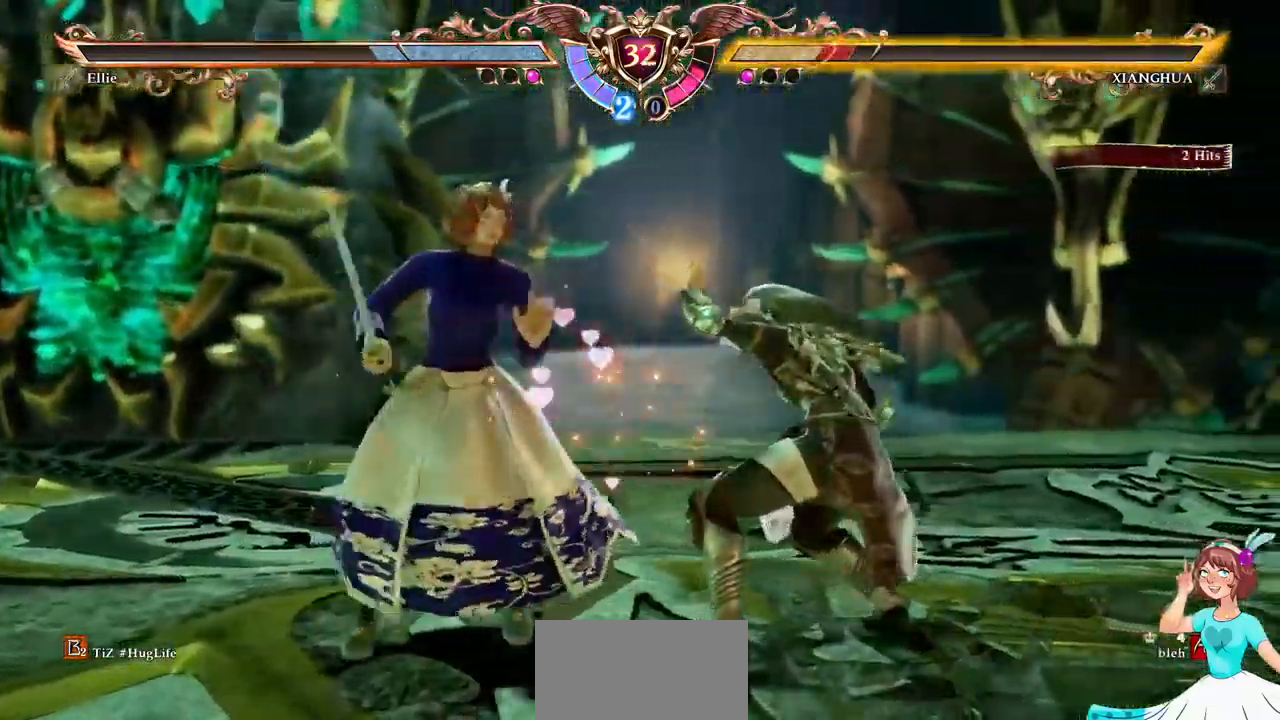
{"dt_ms": 500, "buttons": [], "events": [[67, "DPAD_DOWN", "down"], [67, "DPAD_RIGHT", "down"], [133, "X", "down"], [250, "DPAD_DOWN", "up"], [267, "DPAD_RIGHT", "up"], [300, "X", "up"], [367, "B", "down"], [500, "B", "up"]]}
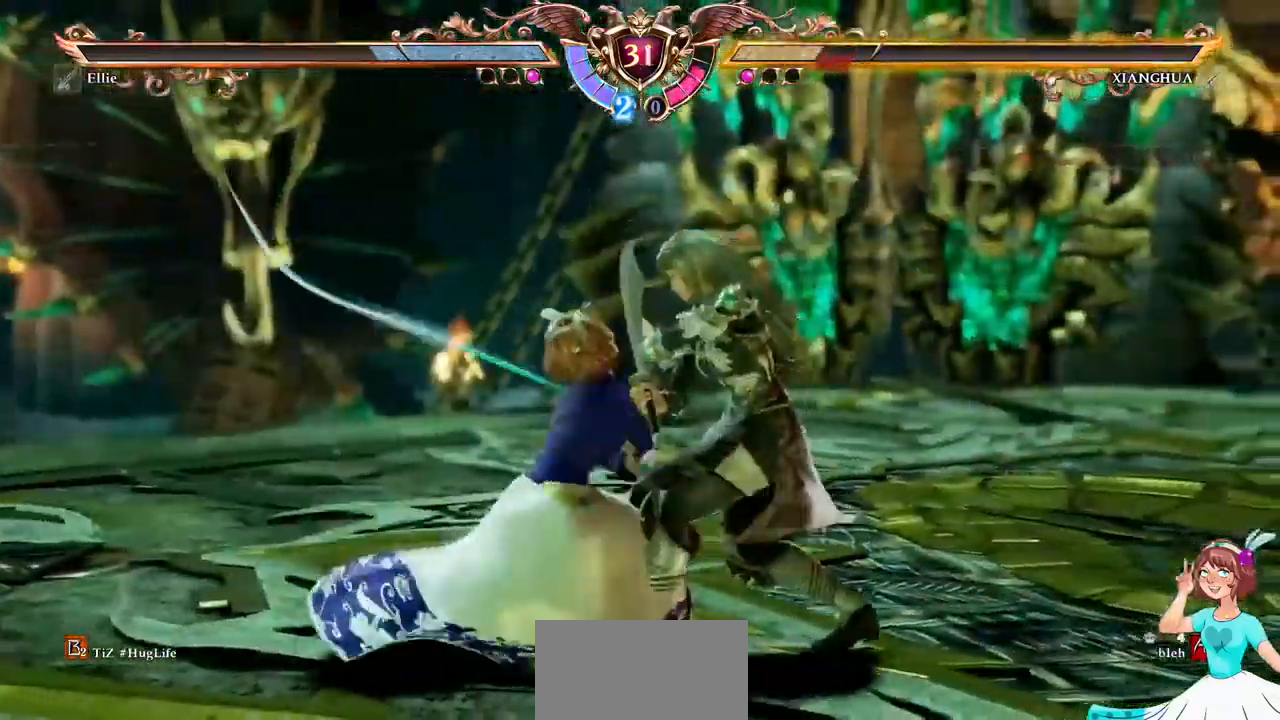
{"dt_ms": 500, "buttons": [], "events": []}
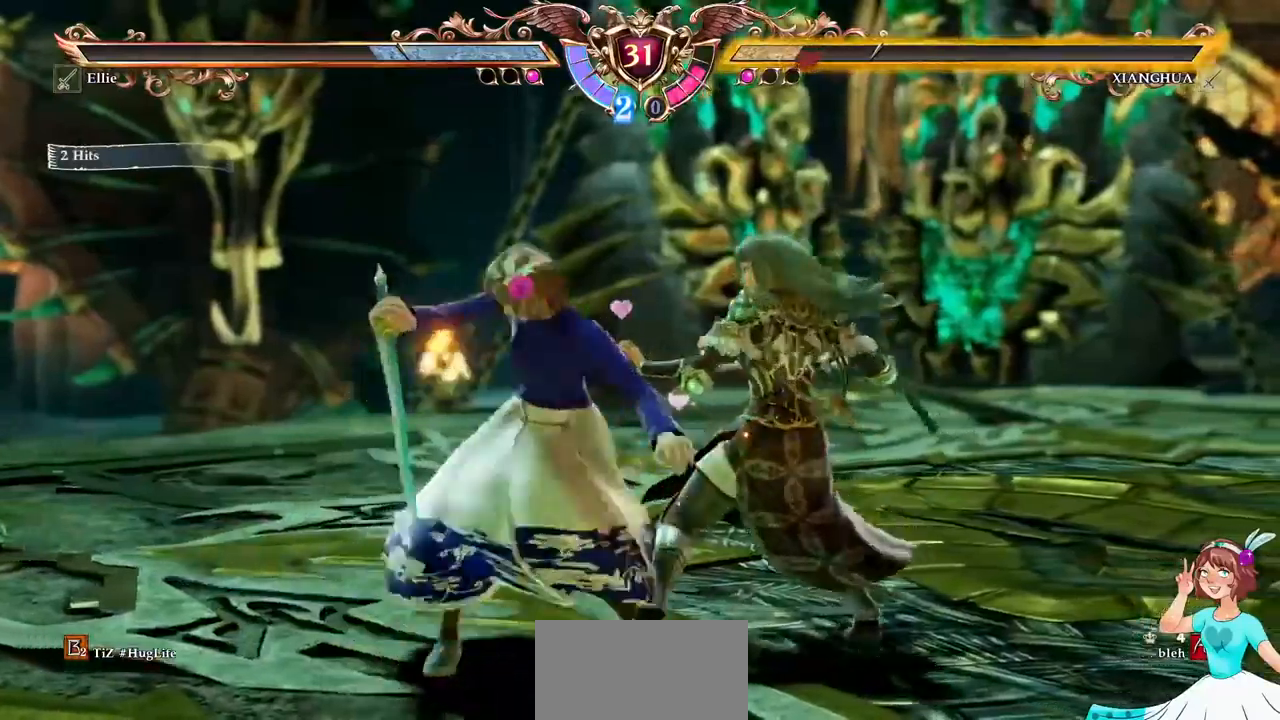
{"dt_ms": 500, "buttons": [], "events": []}